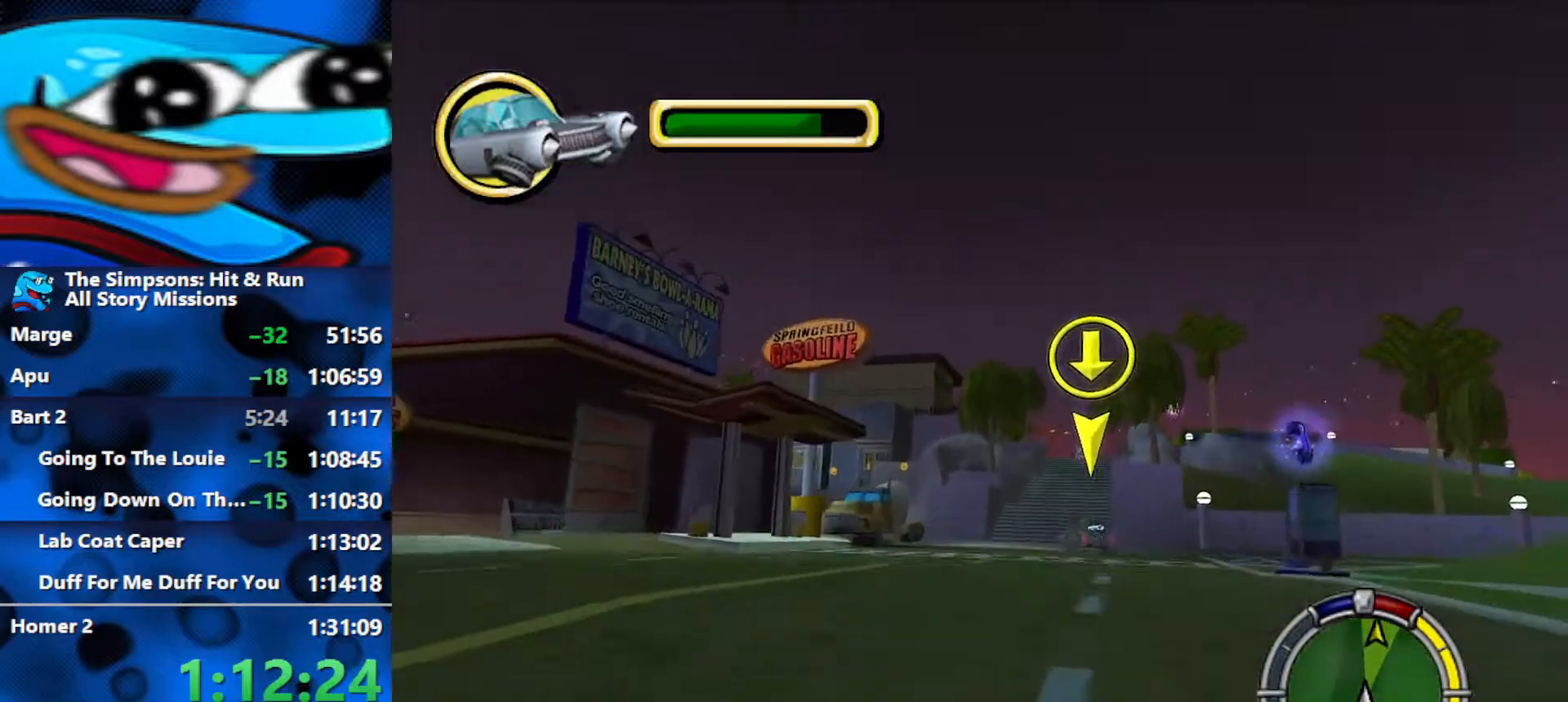
Gameplay with a controller (Xbox layout); each line is a JSON object with the inputs held at the frame after it. "events" lists button and stick changes between this image and that frame as [ms after this image, input, new state], when the widget could be followed in between.
{"buttons": ["R2"], "left_stick": "center", "right_stick": "center", "events": [[17, "right_stick", "down"], [150, "left_stick", "center"], [183, "right_stick", "center"], [300, "left_stick", "left"], [467, "left_stick", "center"]]}
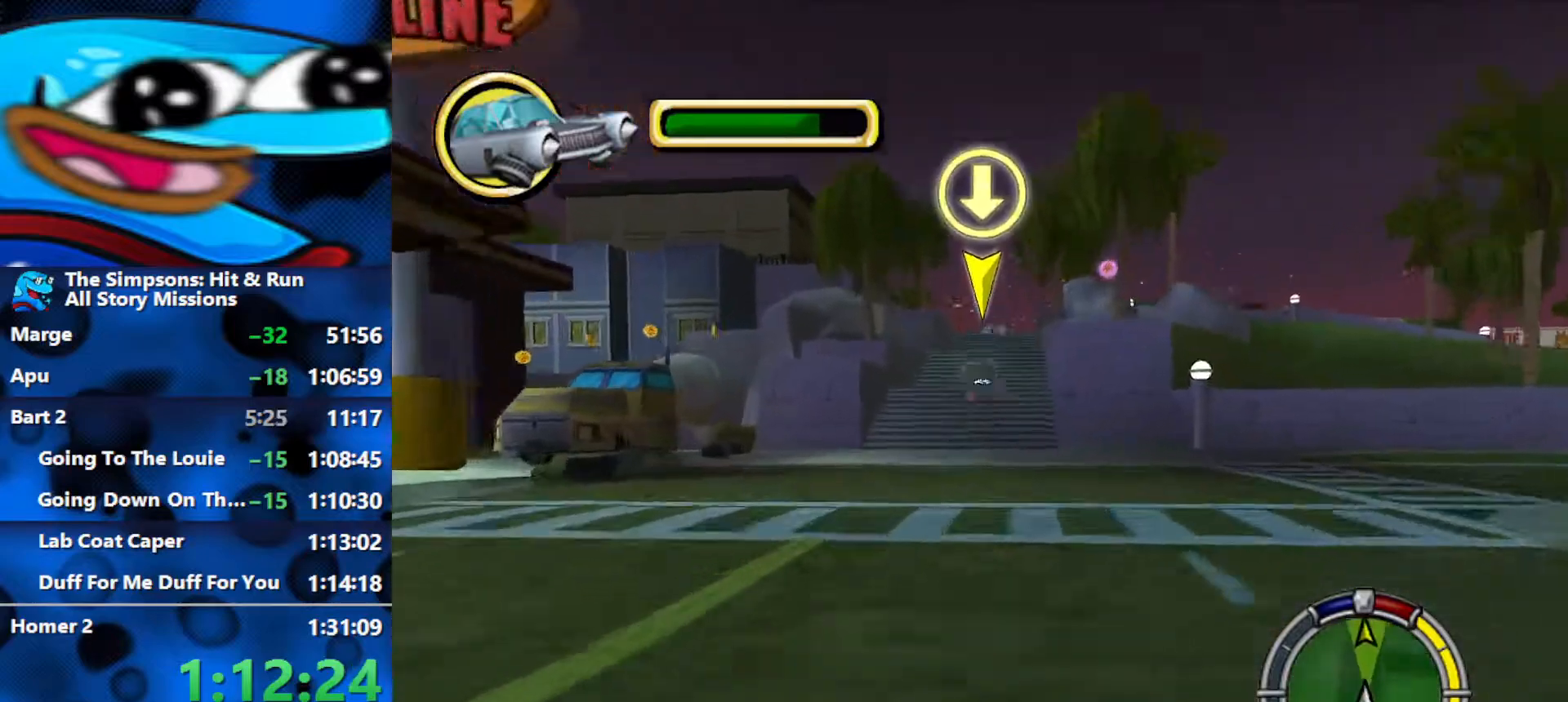
{"buttons": ["R2"], "left_stick": "center", "right_stick": "center", "events": [[33, "left_stick", "right"], [200, "left_stick", "center"], [350, "left_stick", "right"], [483, "left_stick", "center"]]}
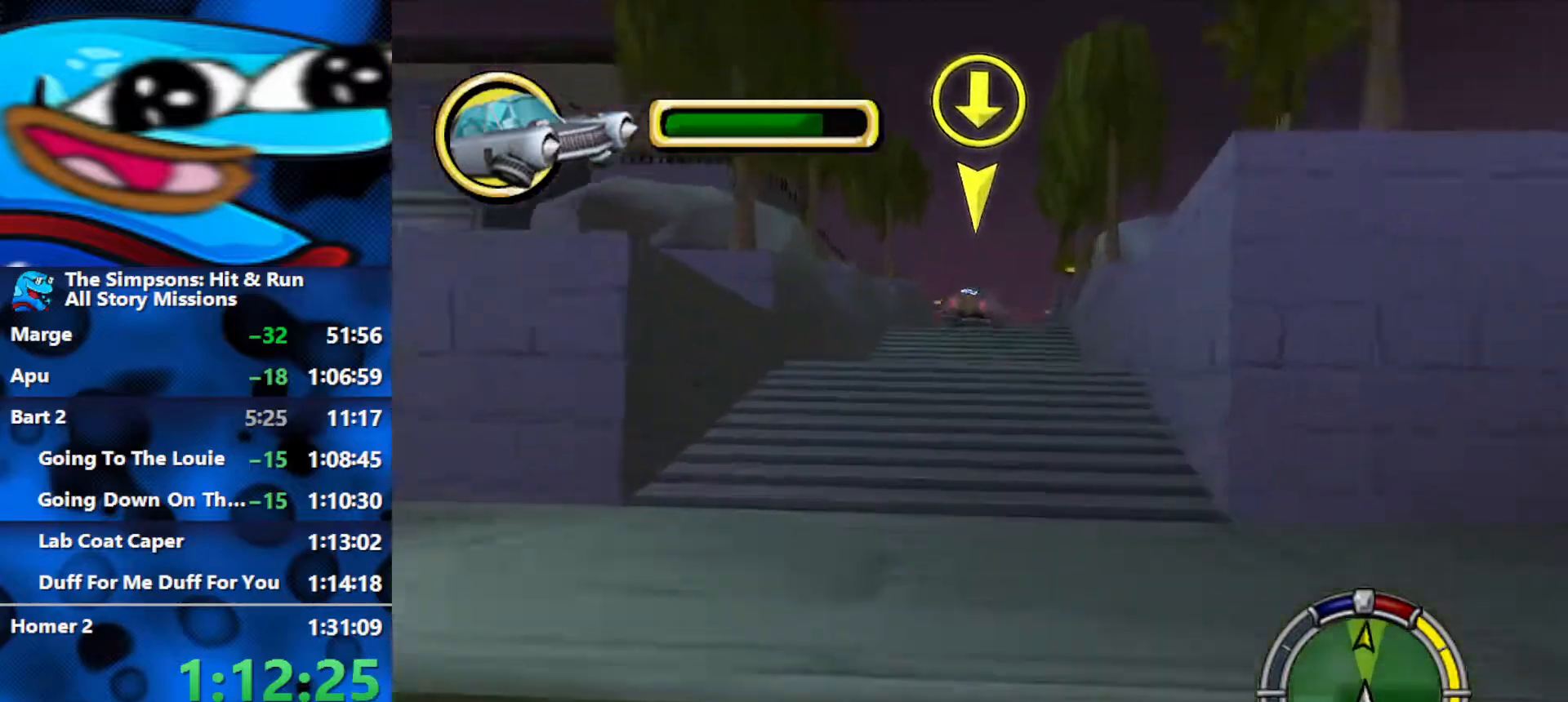
{"buttons": [], "left_stick": "center", "right_stick": "center", "events": [[100, "L1", "down"], [183, "L1", "up"], [283, "L1", "down"], [317, "left_stick", "right"], [350, "L1", "up"], [400, "left_stick", "center"], [500, "R2", "up"]]}
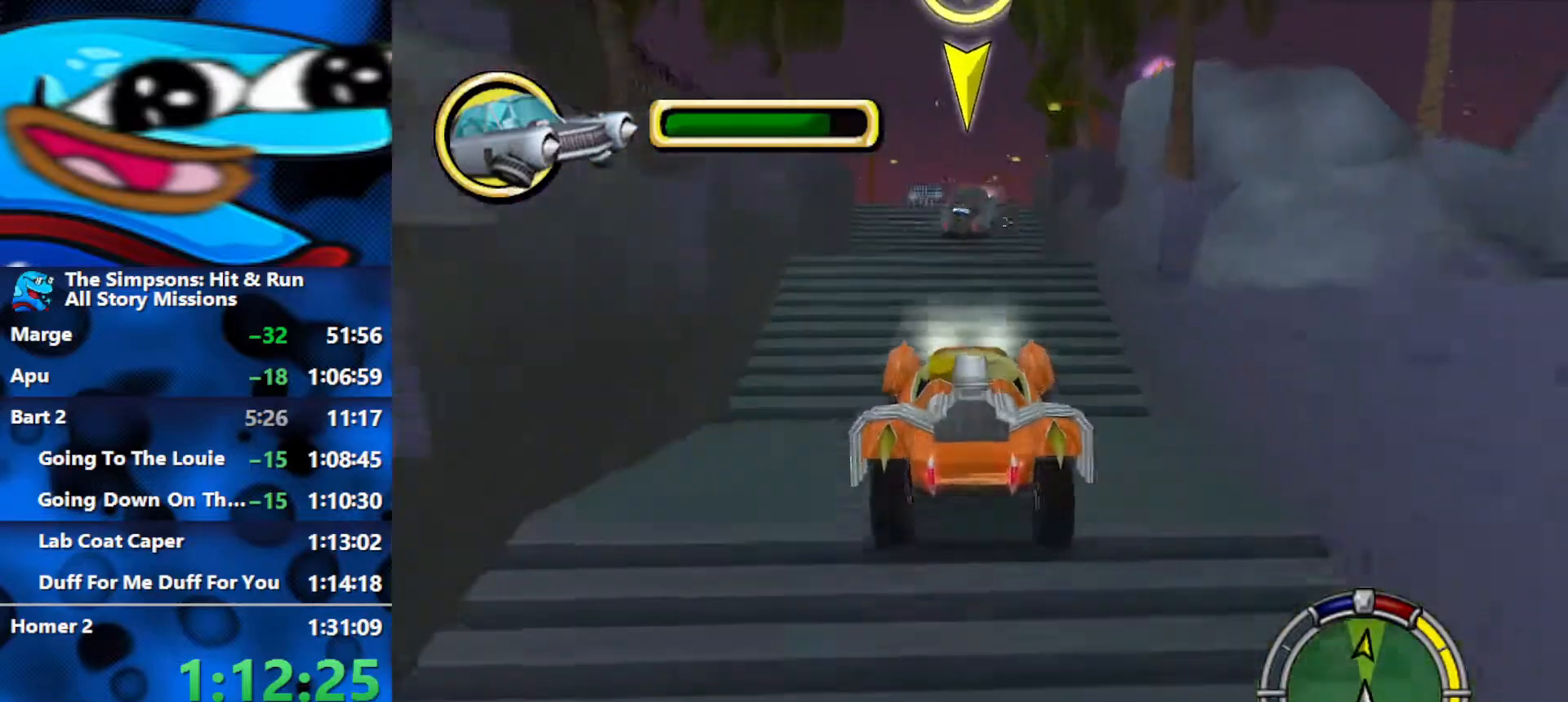
{"buttons": ["R2"], "left_stick": "right", "right_stick": "center", "events": [[17, "left_stick", "down-right"], [267, "R2", "down"], [433, "left_stick", "right"]]}
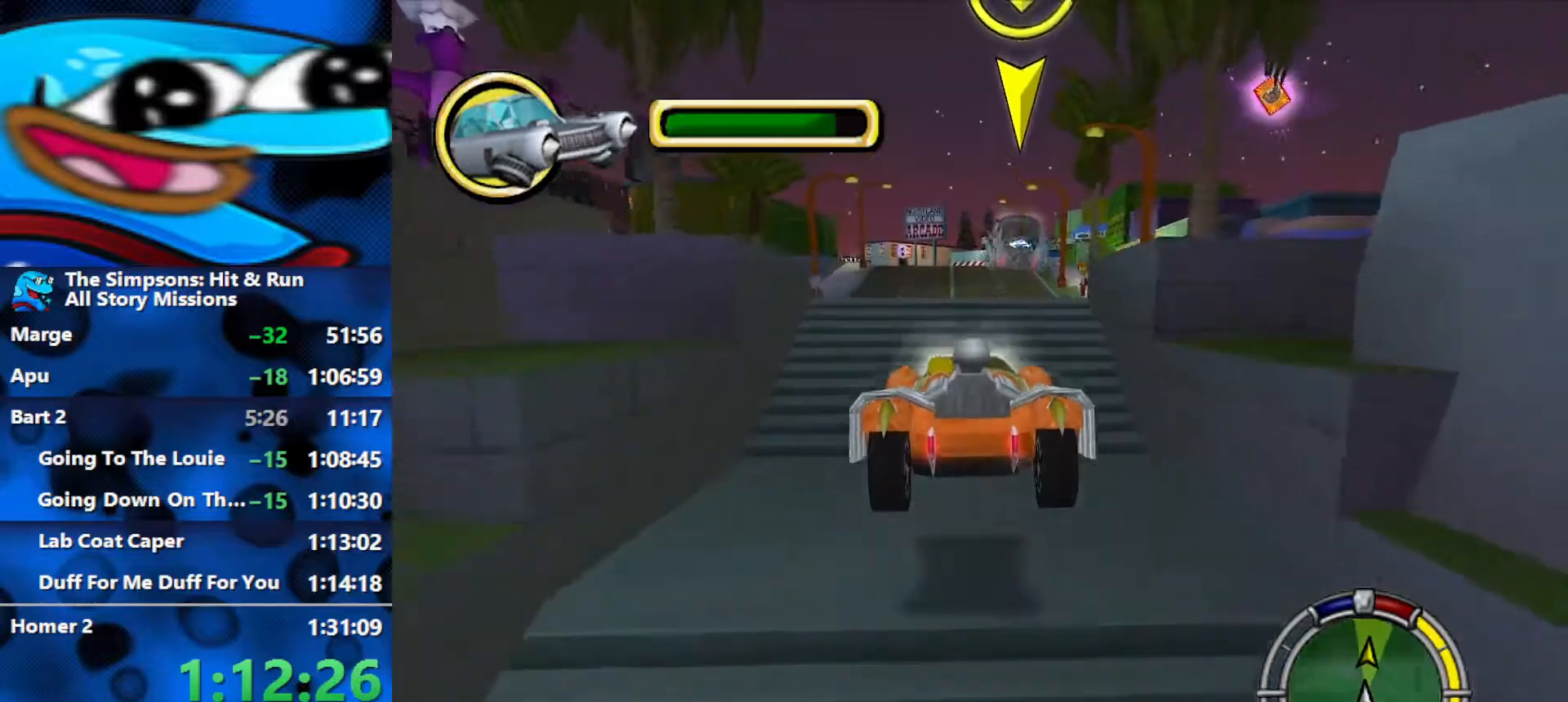
{"buttons": [], "left_stick": "center", "right_stick": "center", "events": [[167, "R2", "up"], [283, "R2", "down"], [400, "left_stick", "center"], [483, "R2", "up"]]}
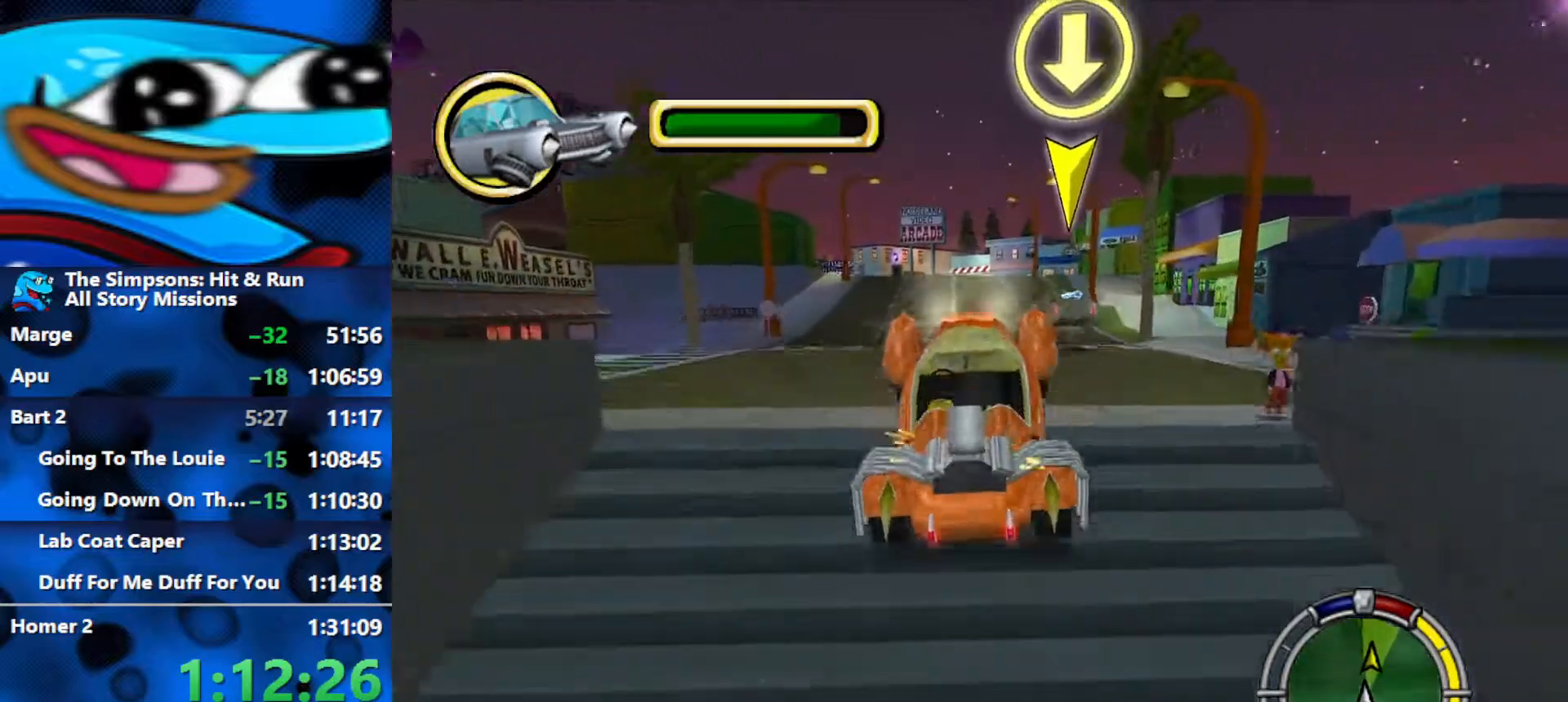
{"buttons": ["R2"], "left_stick": "center", "right_stick": "center", "events": [[150, "R2", "down"], [367, "A", "down"], [500, "A", "up"]]}
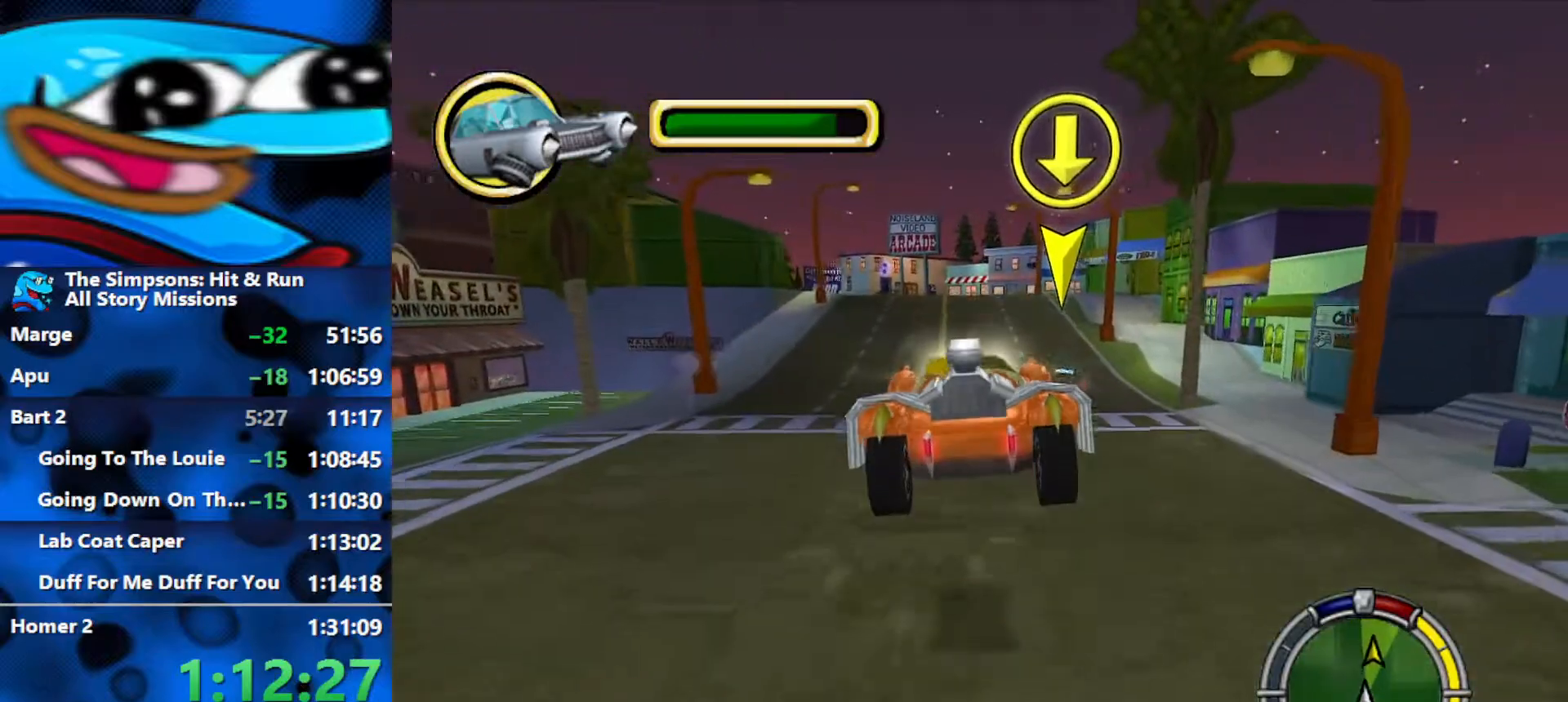
{"buttons": ["A", "R2"], "left_stick": "center", "right_stick": "center", "events": [[83, "A", "down"], [283, "A", "up"], [450, "A", "down"]]}
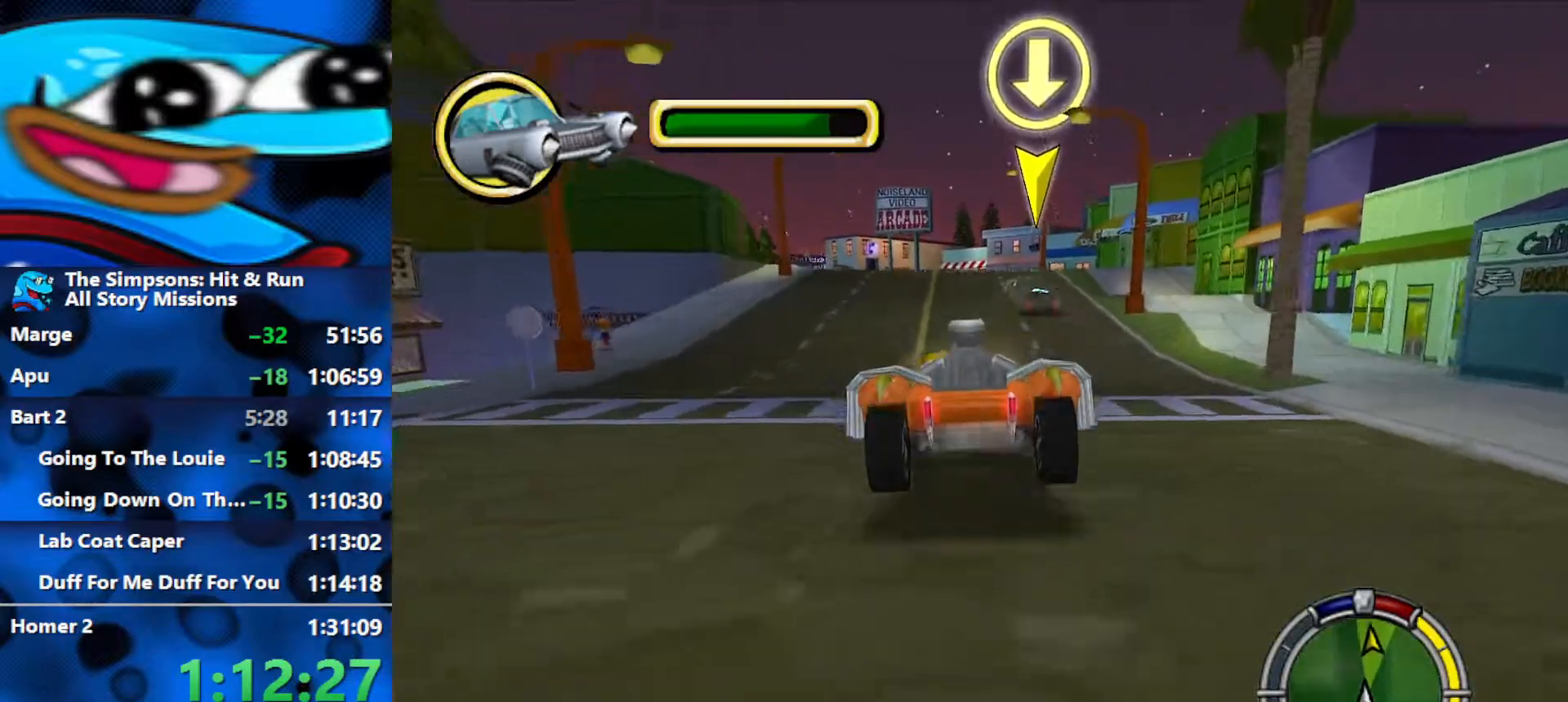
{"buttons": ["R2"], "left_stick": "center", "right_stick": "center", "events": [[83, "A", "up"], [167, "A", "down"], [400, "A", "up"]]}
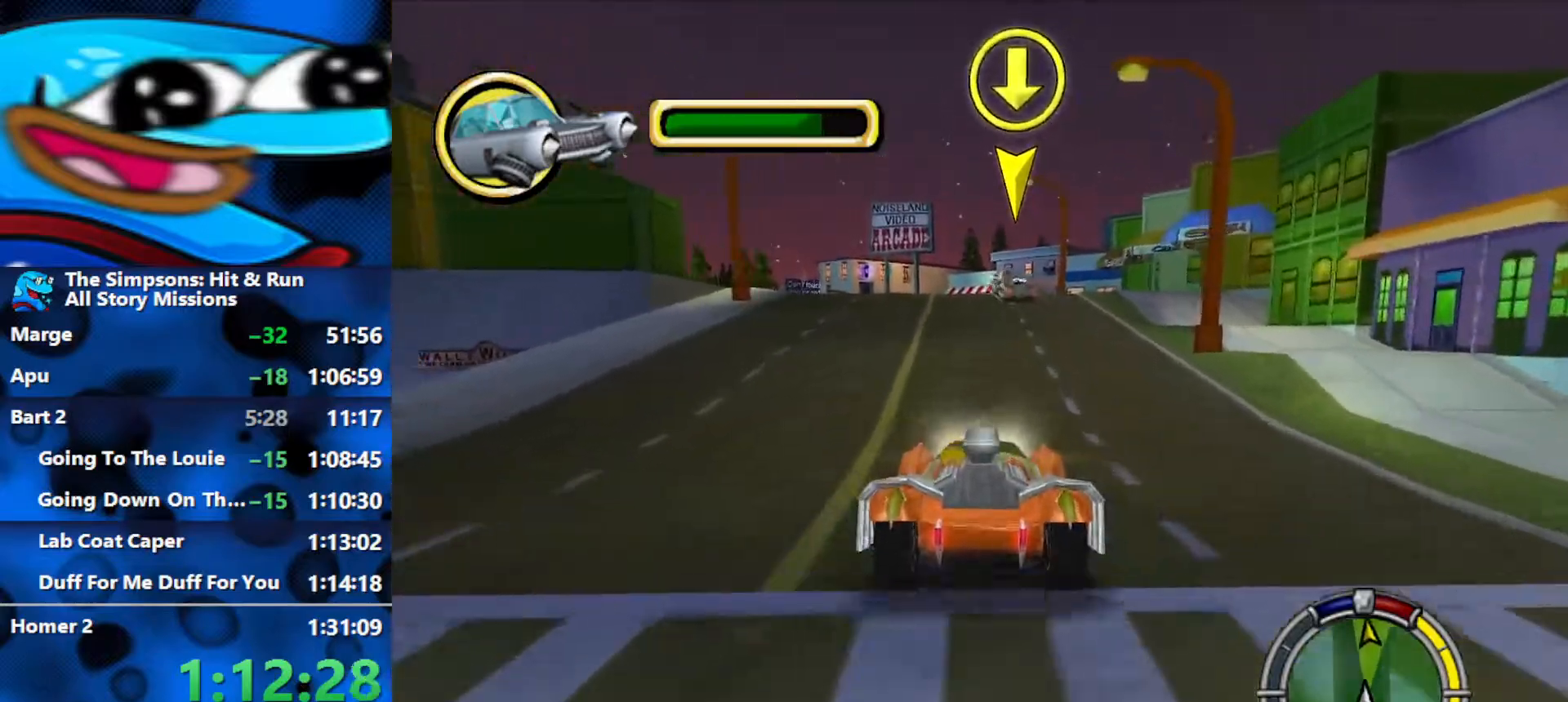
{"buttons": ["R2"], "left_stick": "center", "right_stick": "center", "events": [[133, "A", "down"], [200, "A", "up"], [200, "L1", "down"], [283, "L1", "up"], [383, "L1", "down"], [450, "L1", "up"]]}
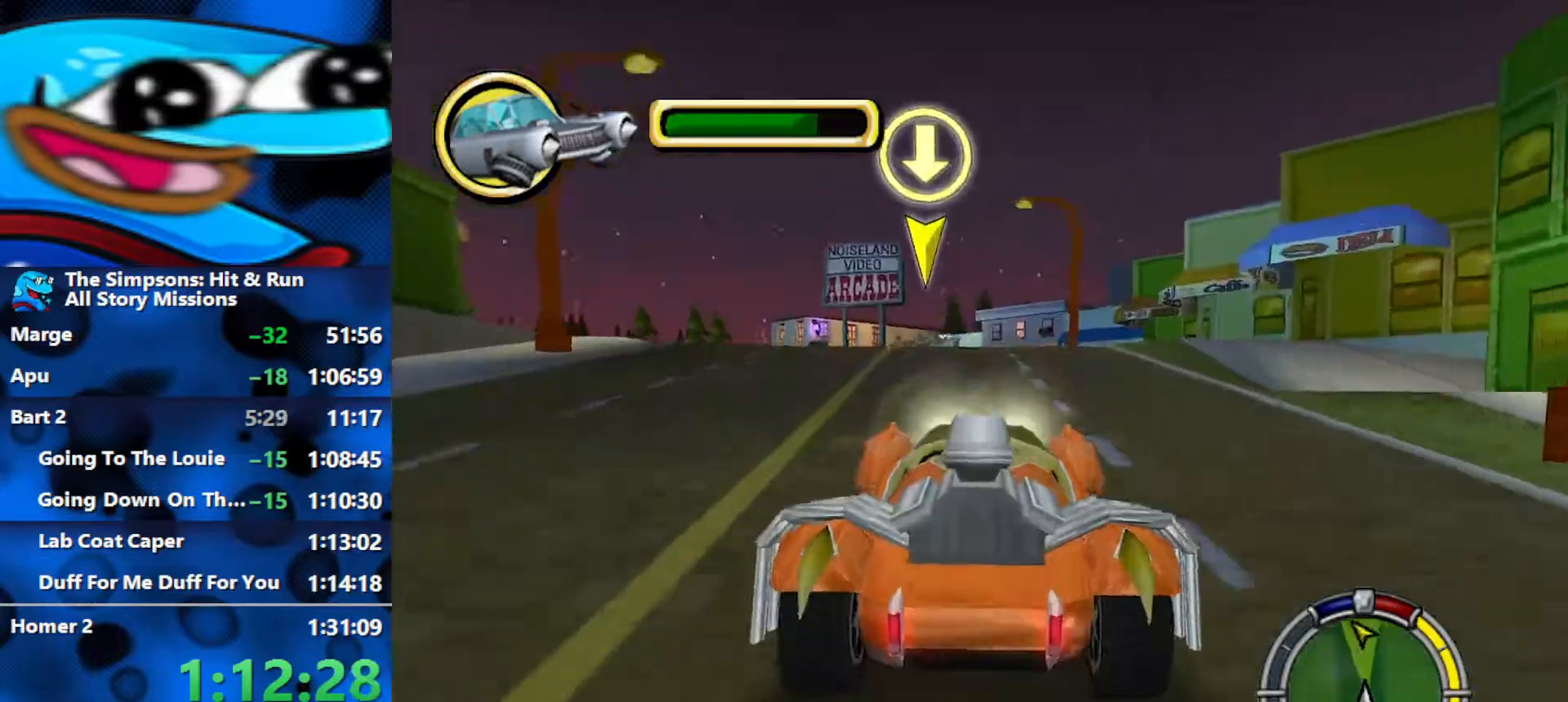
{"buttons": ["R2"], "left_stick": "center", "right_stick": "center", "events": [[17, "L1", "down"], [133, "L1", "up"], [200, "L1", "down"], [283, "L1", "up"]]}
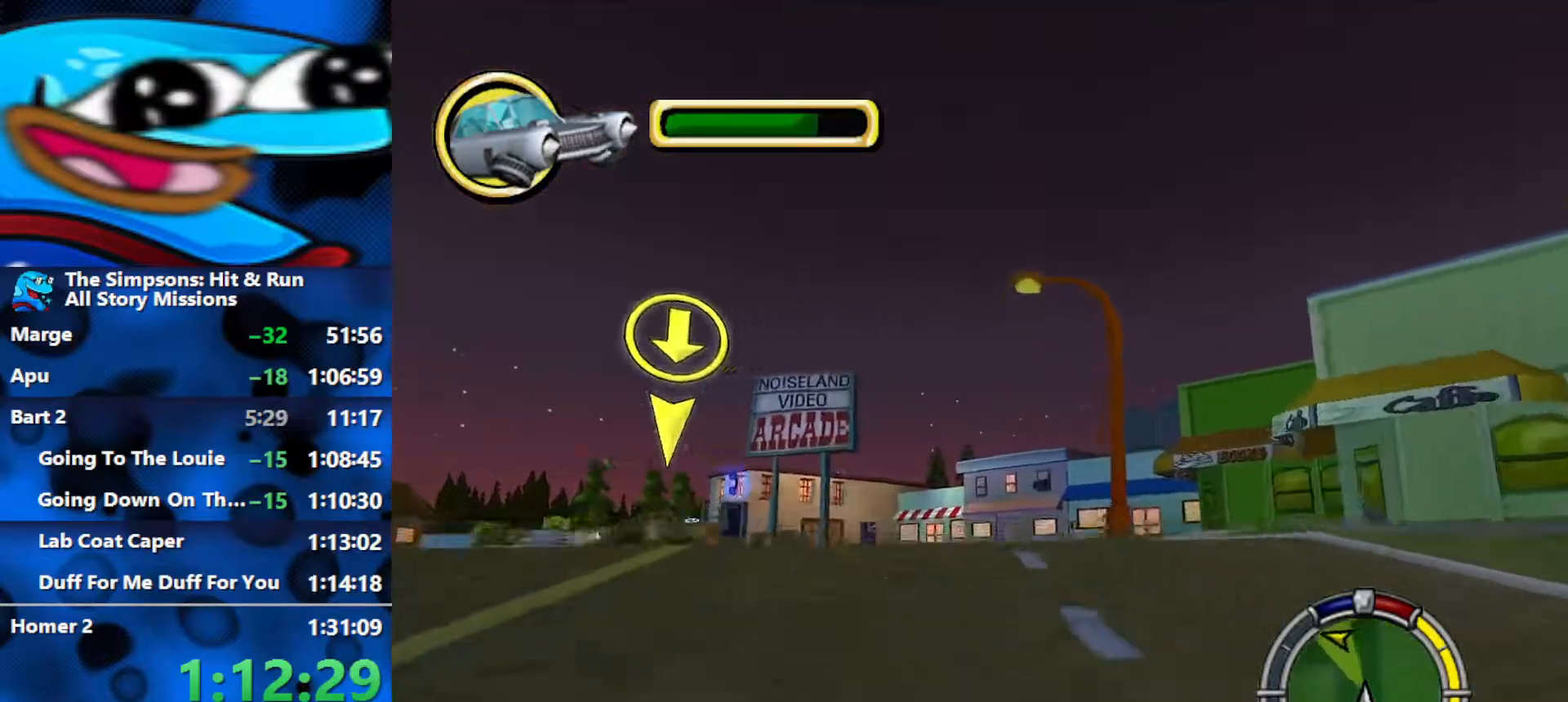
{"buttons": ["R2"], "left_stick": "center", "right_stick": "center", "events": [[17, "L1", "down"], [33, "left_stick", "left"], [83, "L1", "up"], [100, "left_stick", "center"], [200, "left_stick", "left"], [350, "left_stick", "center"]]}
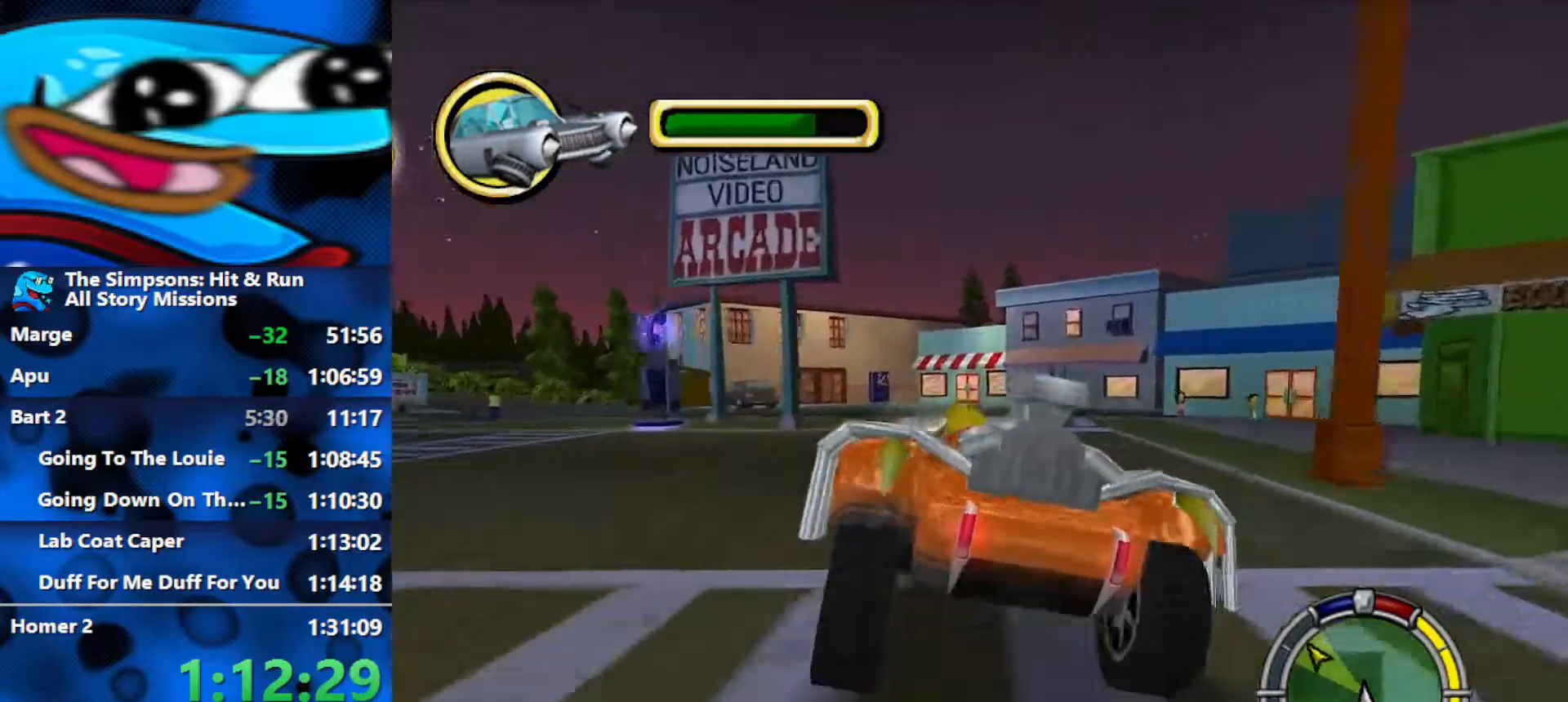
{"buttons": ["L1", "L2"], "left_stick": "center", "right_stick": "center", "events": [[100, "left_stick", "left"], [150, "R2", "up"], [250, "L1", "down"], [333, "L1", "up"], [417, "L1", "down"], [483, "L2", "down"], [483, "left_stick", "center"]]}
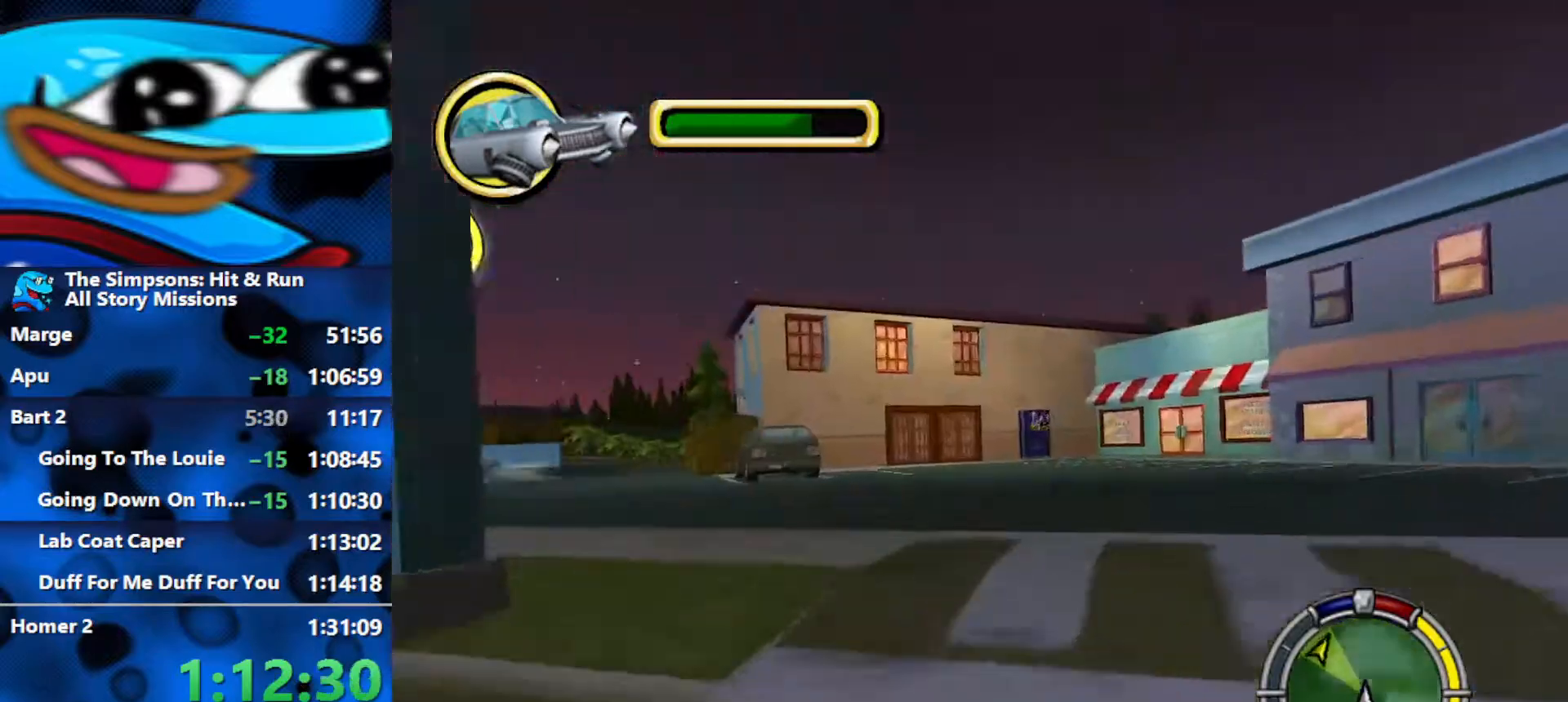
{"buttons": ["L1"], "left_stick": "left", "right_stick": "center", "events": [[17, "L1", "up"], [33, "left_stick", "right"], [150, "R1", "down"], [367, "L1", "down"], [367, "left_stick", "center"], [383, "L2", "up"], [383, "R1", "up"], [417, "L1", "up"], [483, "L1", "down"], [500, "left_stick", "left"]]}
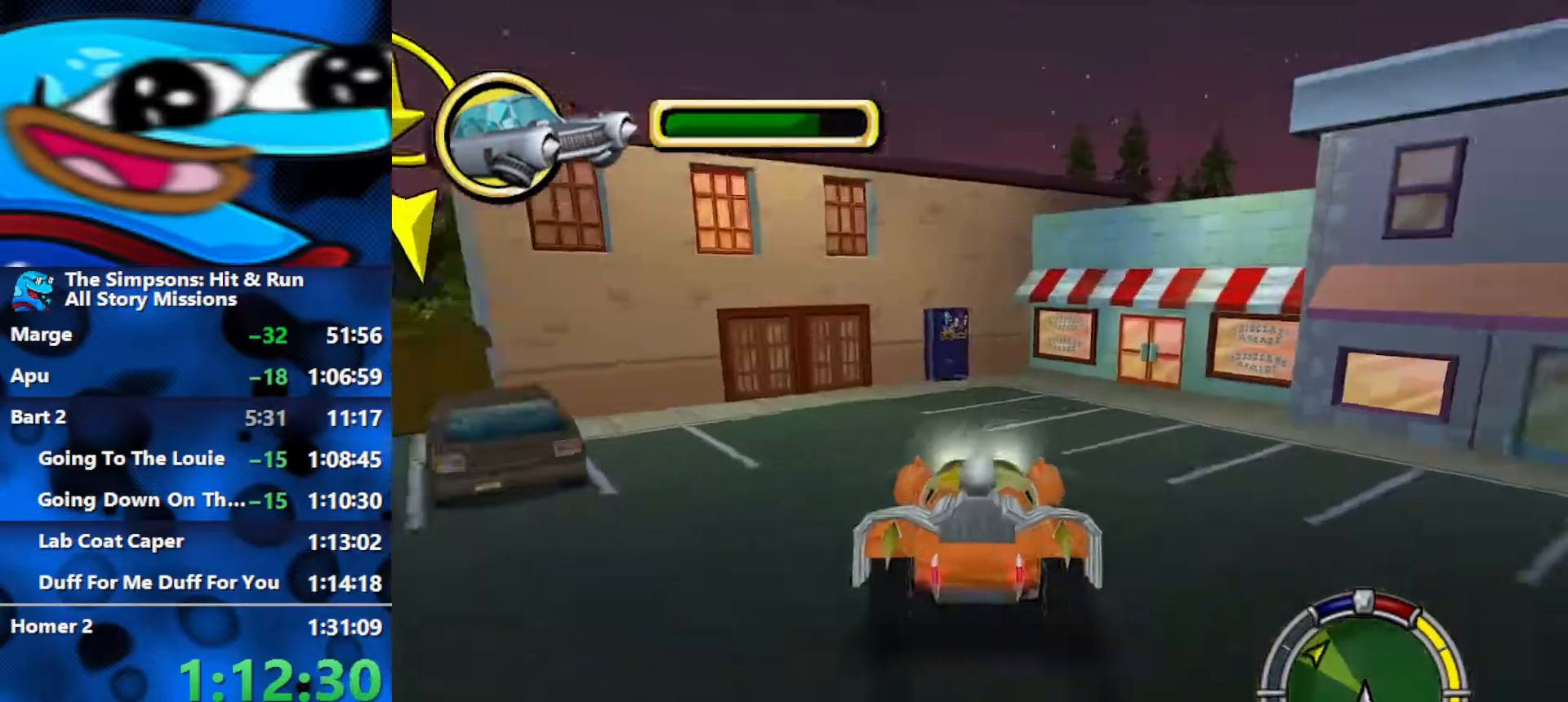
{"buttons": [], "left_stick": "right", "right_stick": "center", "events": [[67, "L1", "up"], [167, "L2", "down"], [167, "left_stick", "center"], [283, "left_stick", "right"], [450, "L2", "up"]]}
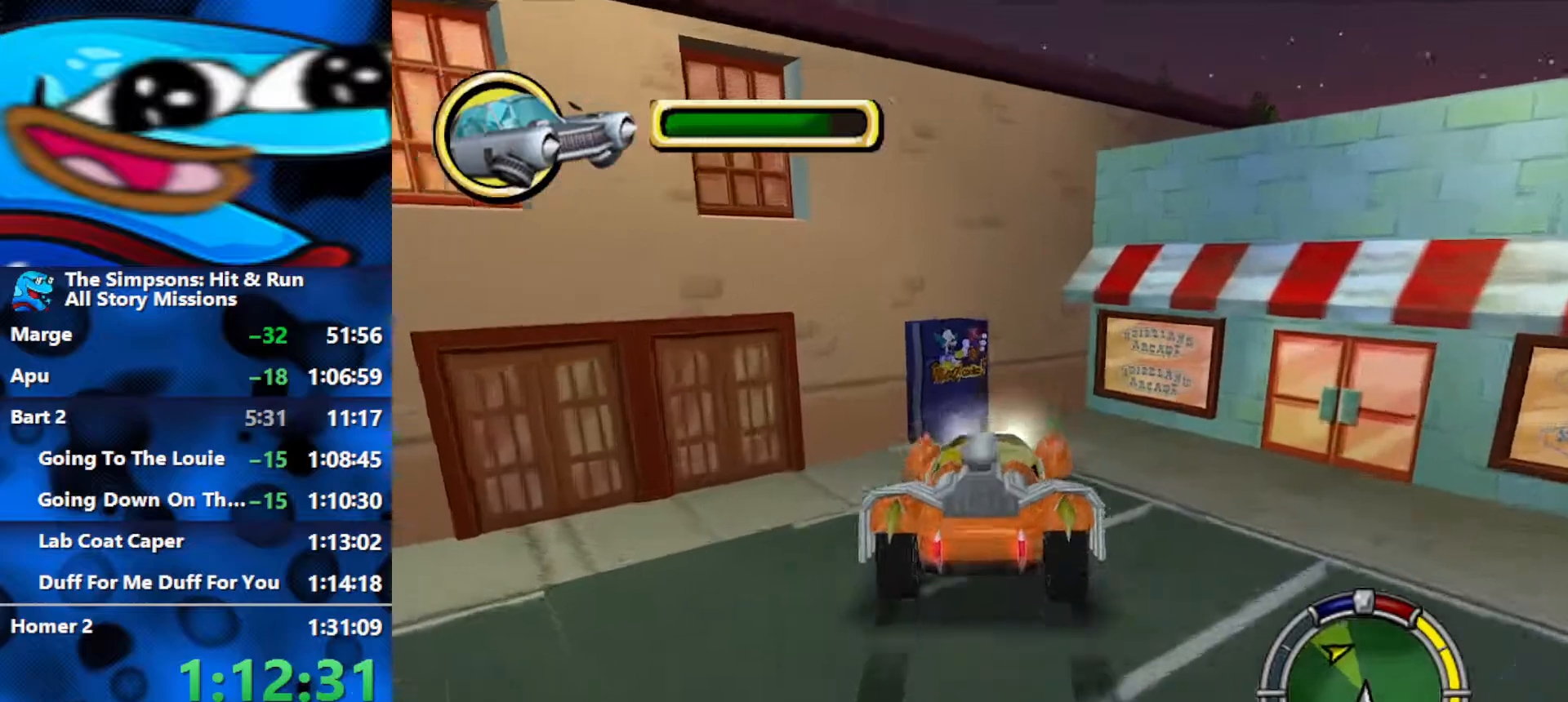
{"buttons": ["R2", "SELECT"], "left_stick": "center", "right_stick": "center", "events": [[150, "left_stick", "center"], [250, "R2", "down"], [367, "SELECT", "down"]]}
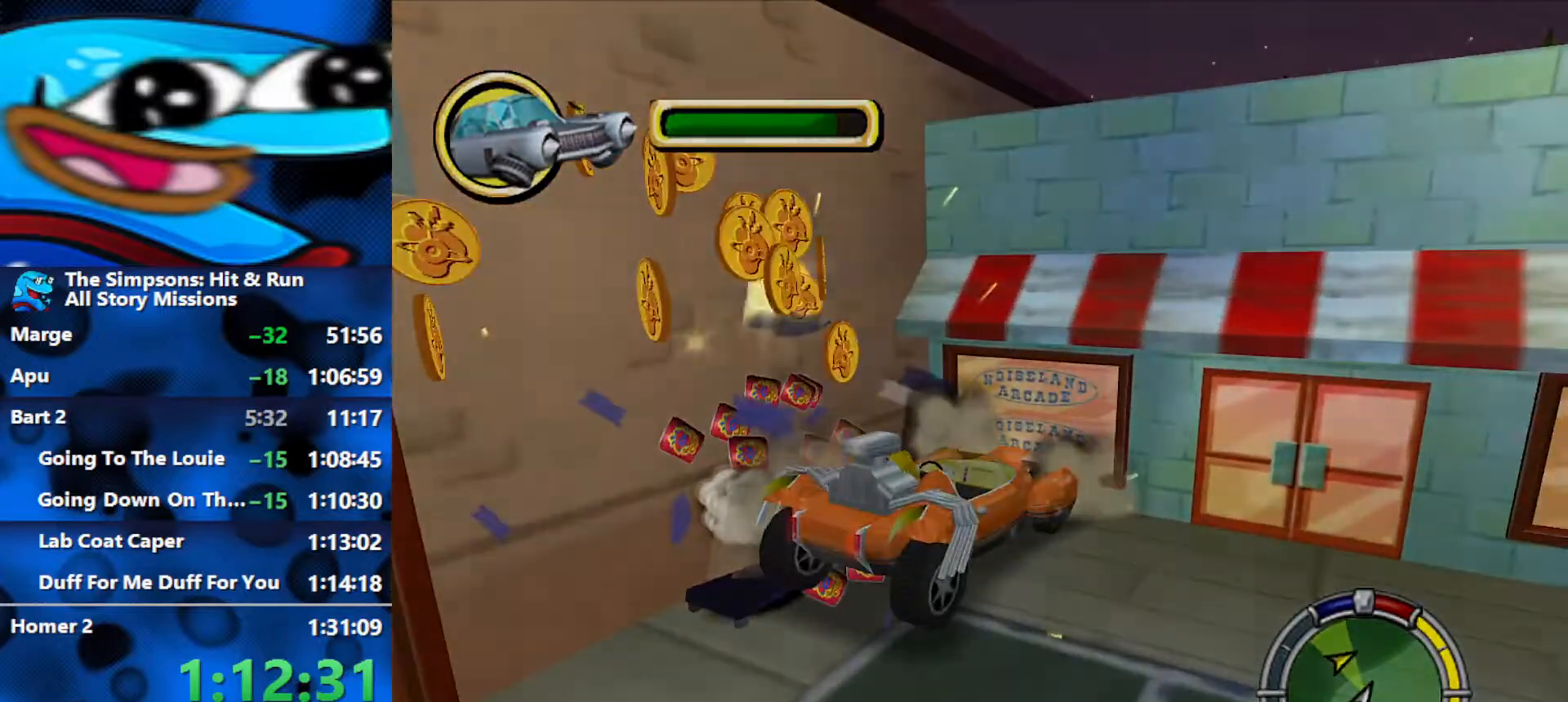
{"buttons": ["R2"], "left_stick": "center", "right_stick": "center", "events": [[33, "SELECT", "up"]]}
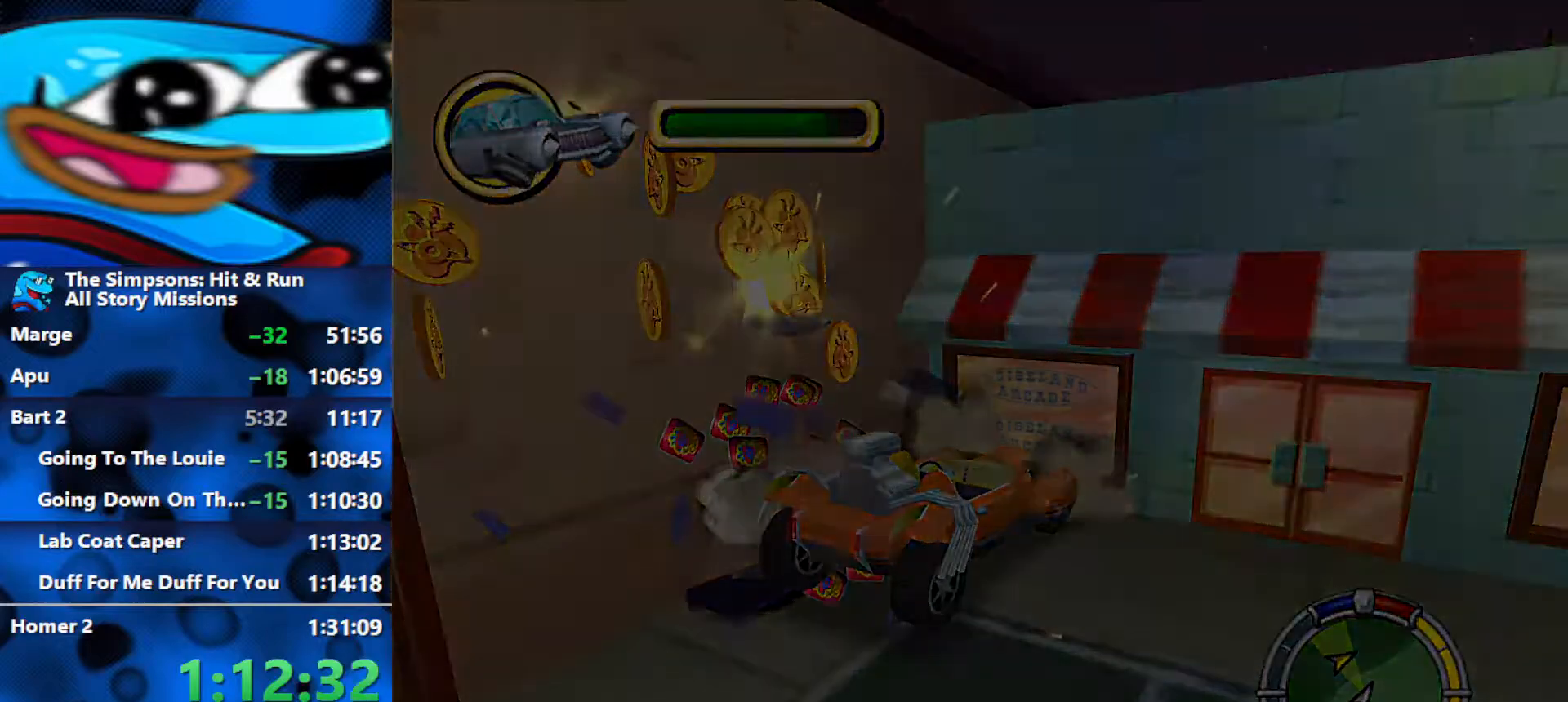
{"buttons": ["R2"], "left_stick": "center", "right_stick": "center", "events": []}
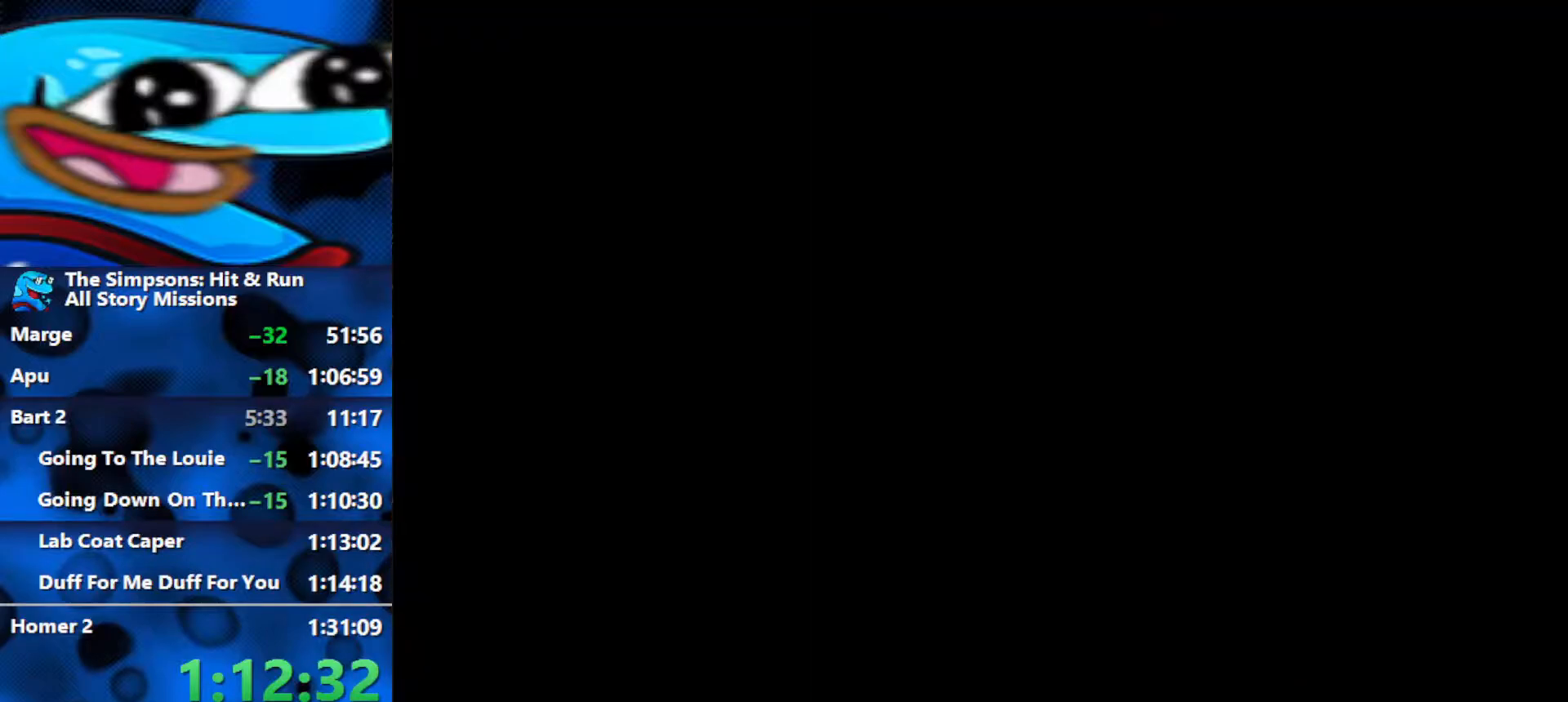
{"buttons": ["R2"], "left_stick": "center", "right_stick": "center", "events": []}
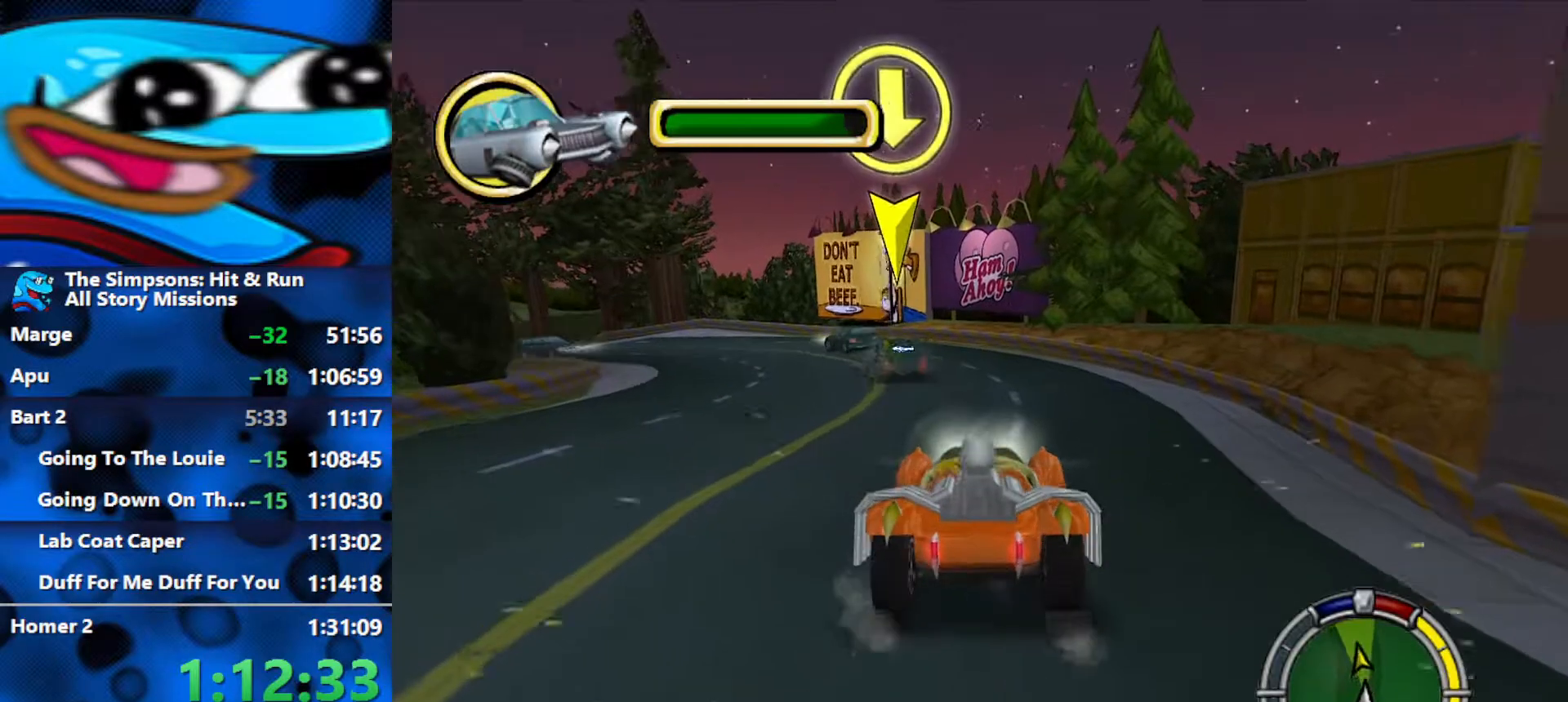
{"buttons": ["R2"], "left_stick": "center", "right_stick": "center", "events": [[267, "right_stick", "down"], [467, "right_stick", "center"]]}
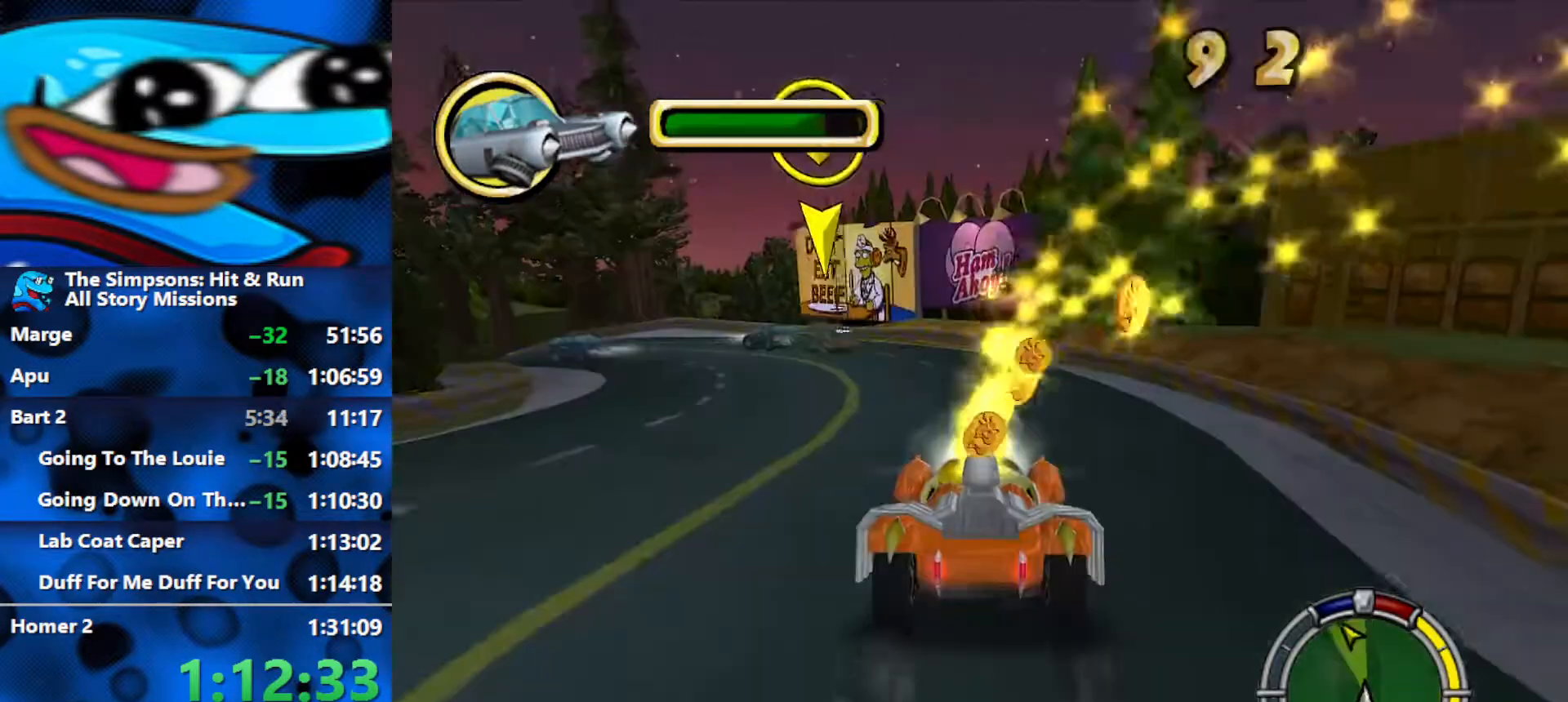
{"buttons": ["R2"], "left_stick": "center", "right_stick": "center", "events": [[50, "left_stick", "left"], [250, "left_stick", "center"], [333, "L1", "down"], [433, "L1", "up"]]}
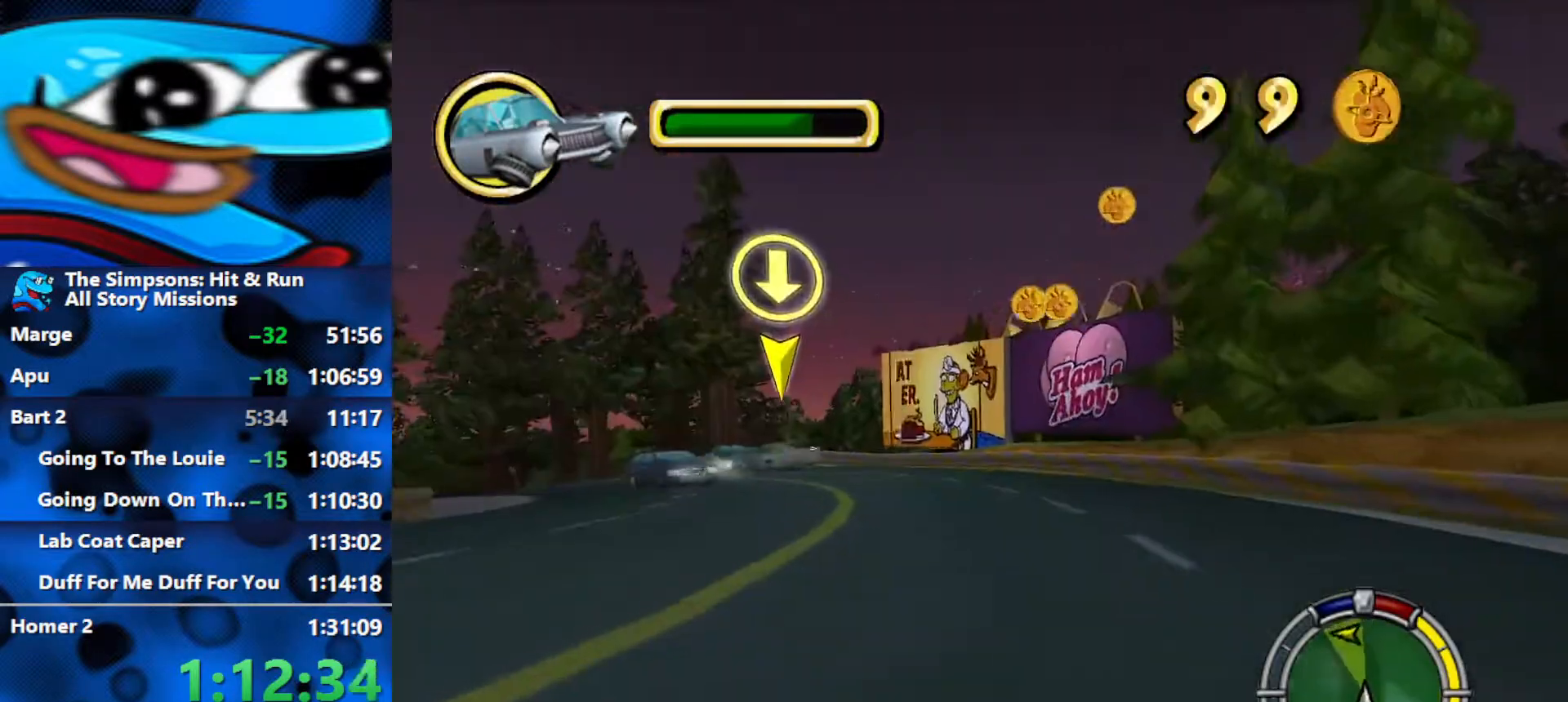
{"buttons": ["R2"], "left_stick": "center", "right_stick": "down", "events": [[50, "left_stick", "left"], [250, "left_stick", "center"], [333, "right_stick", "down"]]}
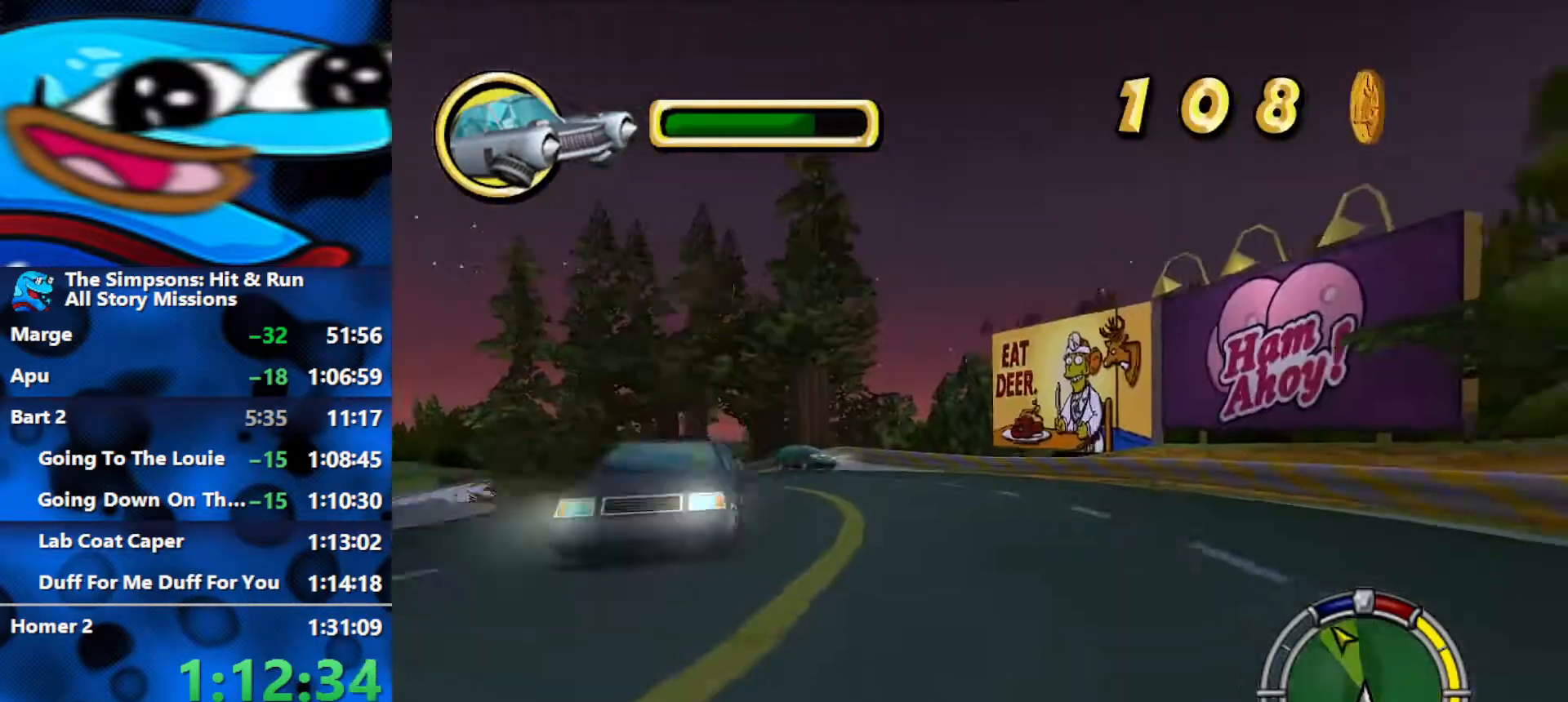
{"buttons": ["R2"], "left_stick": "center", "right_stick": "center", "events": [[17, "right_stick", "center"], [50, "left_stick", "left"], [300, "R2", "up"], [417, "R2", "down"], [500, "left_stick", "center"]]}
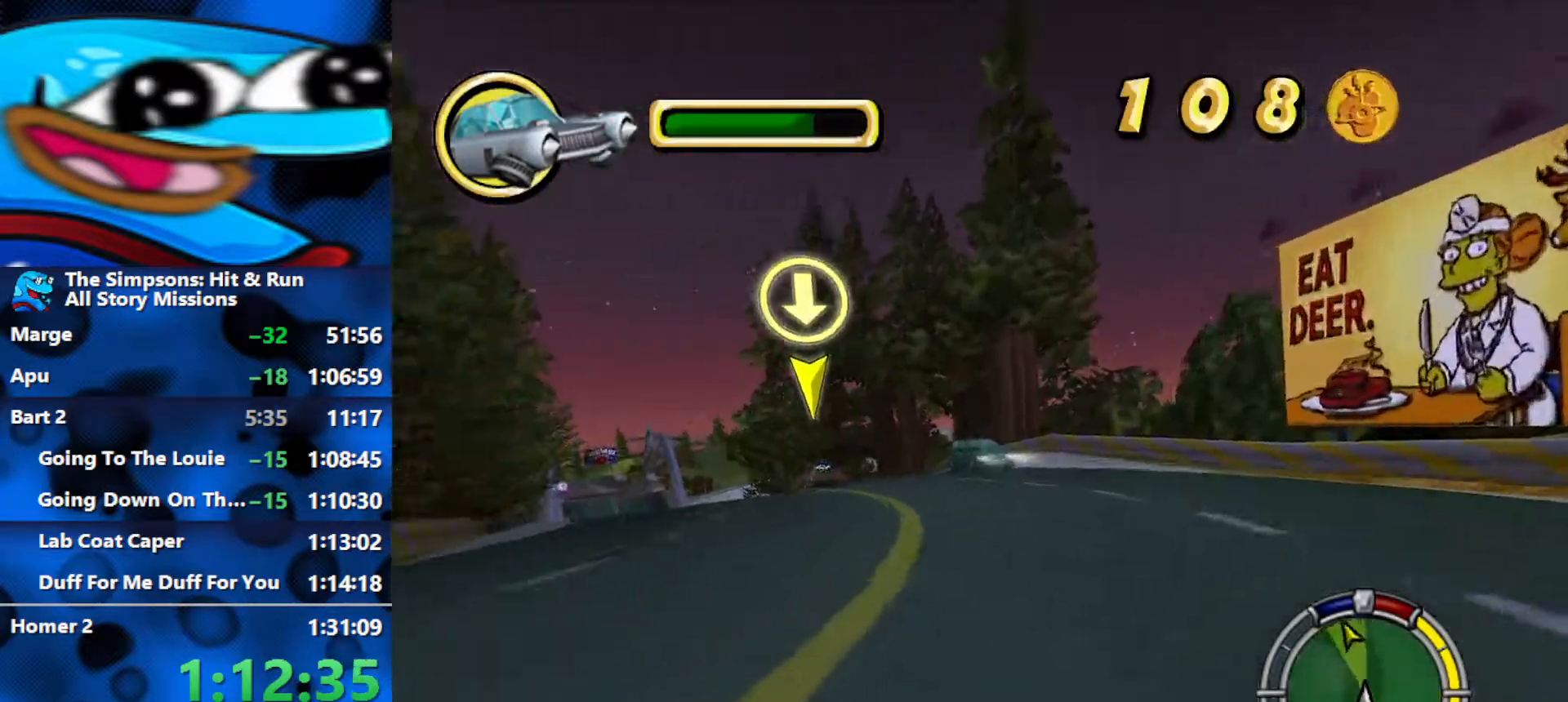
{"buttons": ["R2"], "left_stick": "center", "right_stick": "center", "events": [[217, "left_stick", "left"], [400, "left_stick", "center"]]}
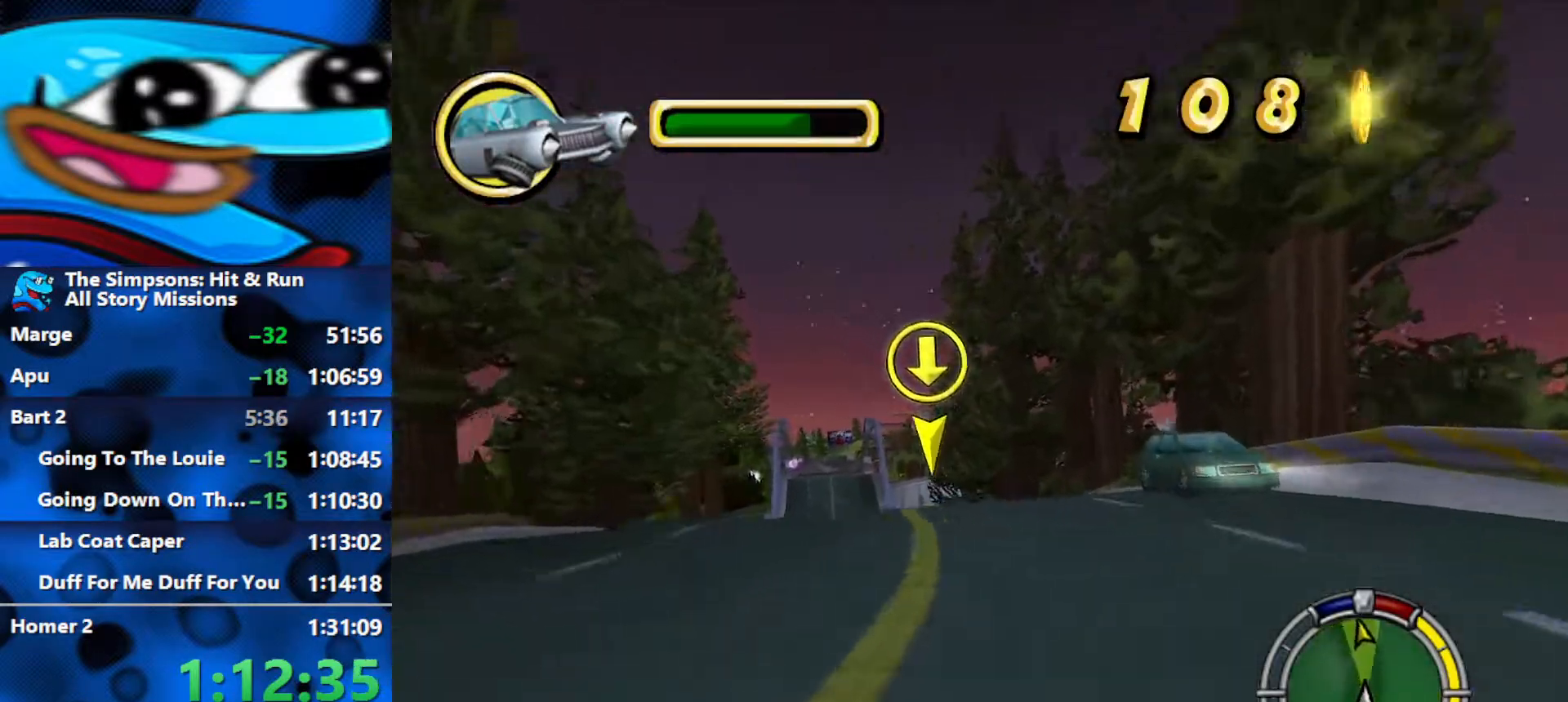
{"buttons": ["R2"], "left_stick": "center", "right_stick": "center", "events": [[250, "left_stick", "left"], [483, "left_stick", "center"]]}
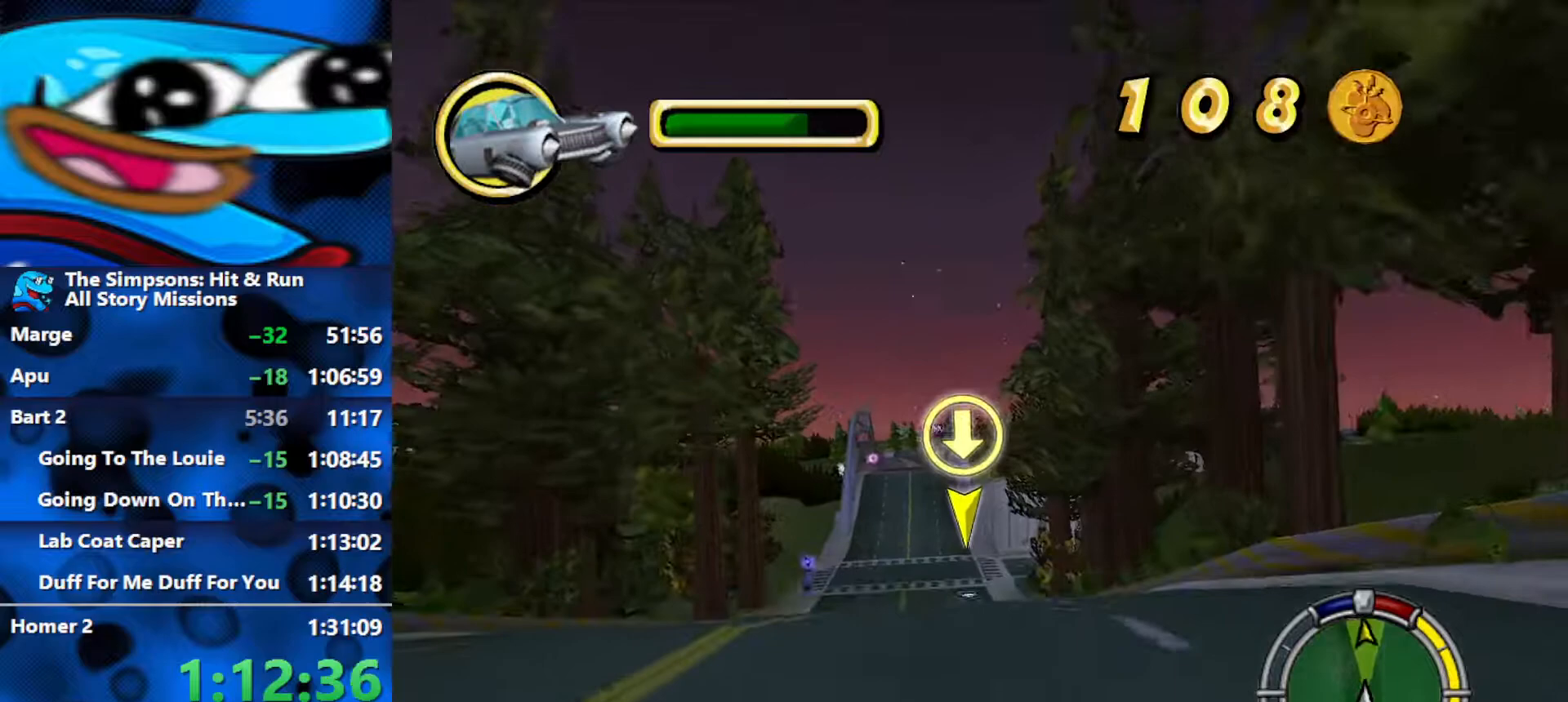
{"buttons": ["R2"], "left_stick": "center", "right_stick": "center", "events": [[267, "right_stick", "down"], [433, "right_stick", "center"]]}
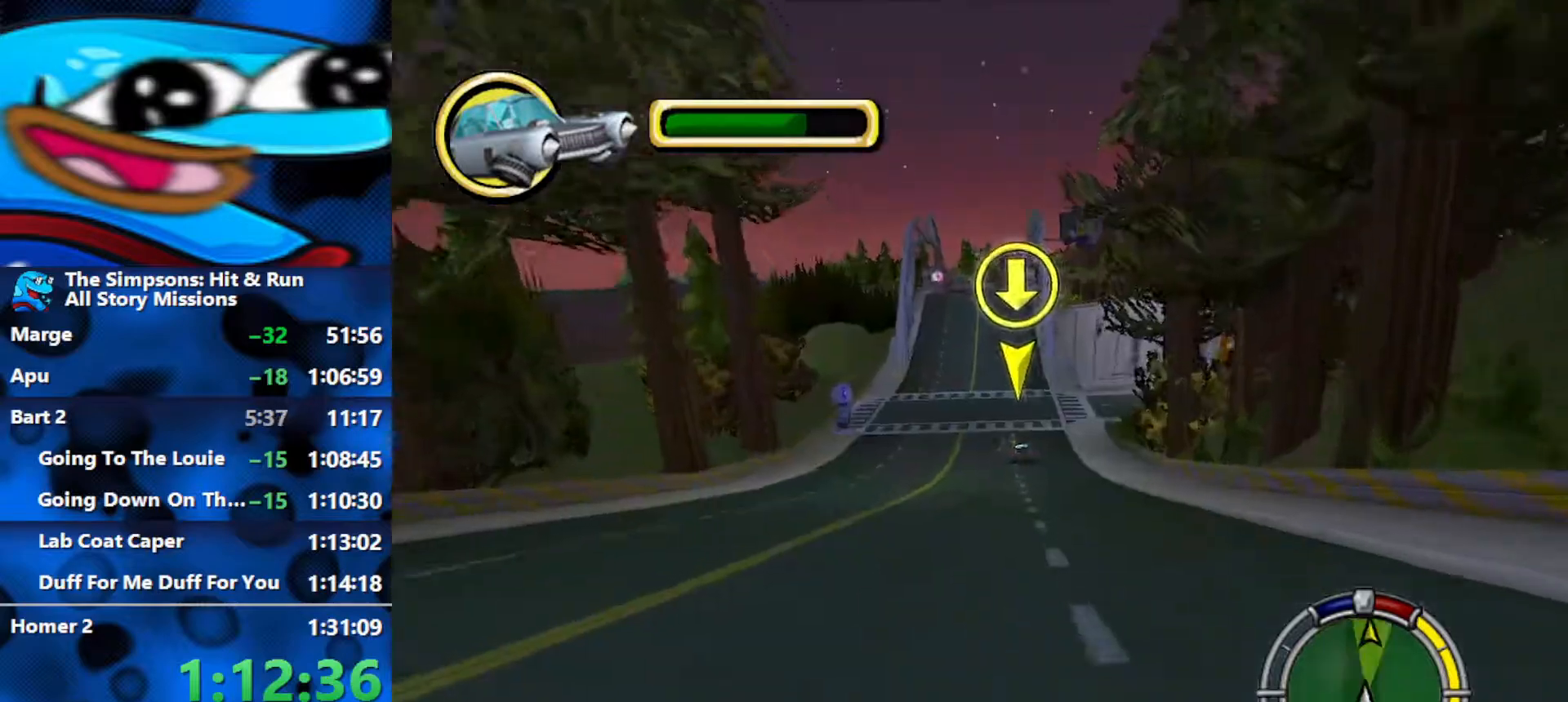
{"buttons": ["R2"], "left_stick": "center", "right_stick": "center", "events": [[133, "left_stick", "left"], [267, "left_stick", "center"]]}
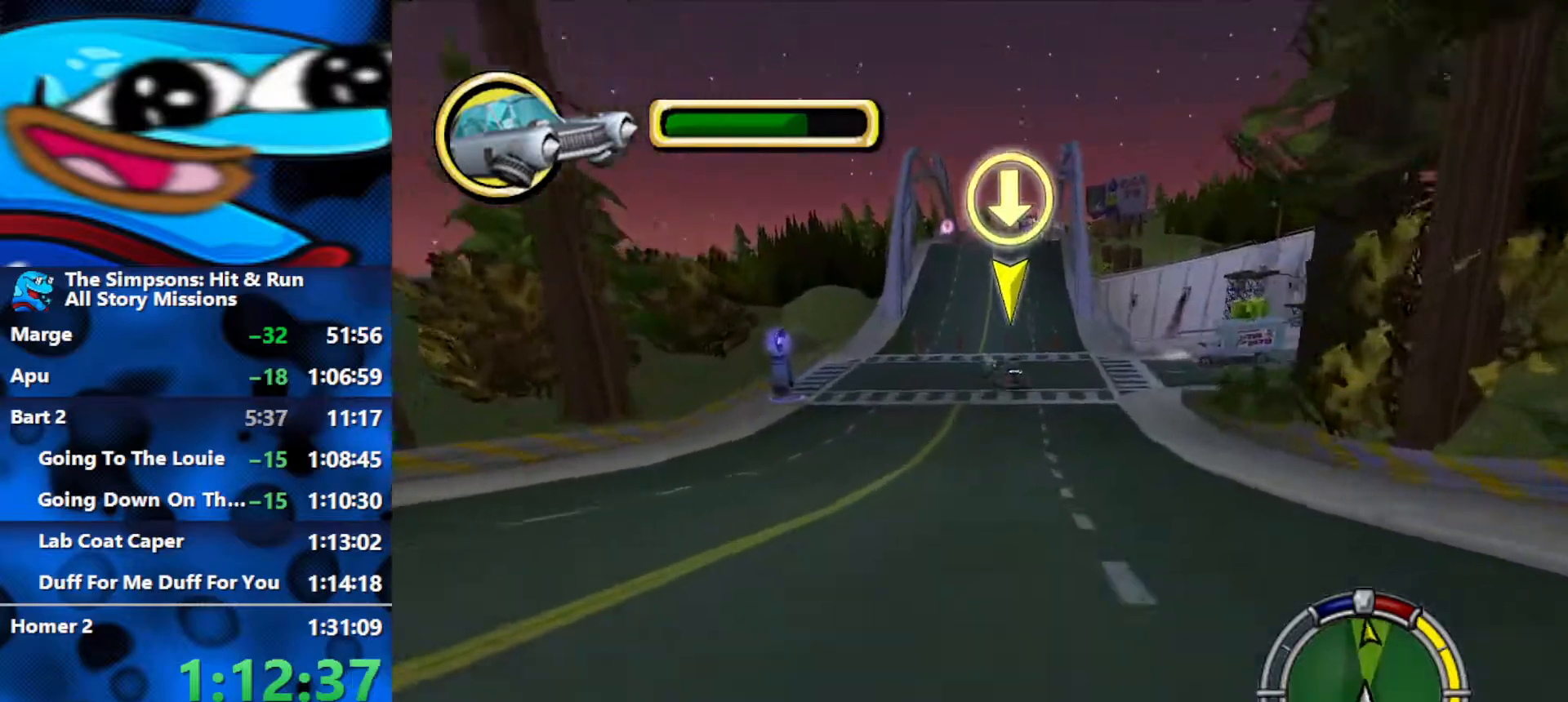
{"buttons": ["R2"], "left_stick": "center", "right_stick": "center", "events": [[250, "left_stick", "left"], [400, "left_stick", "center"]]}
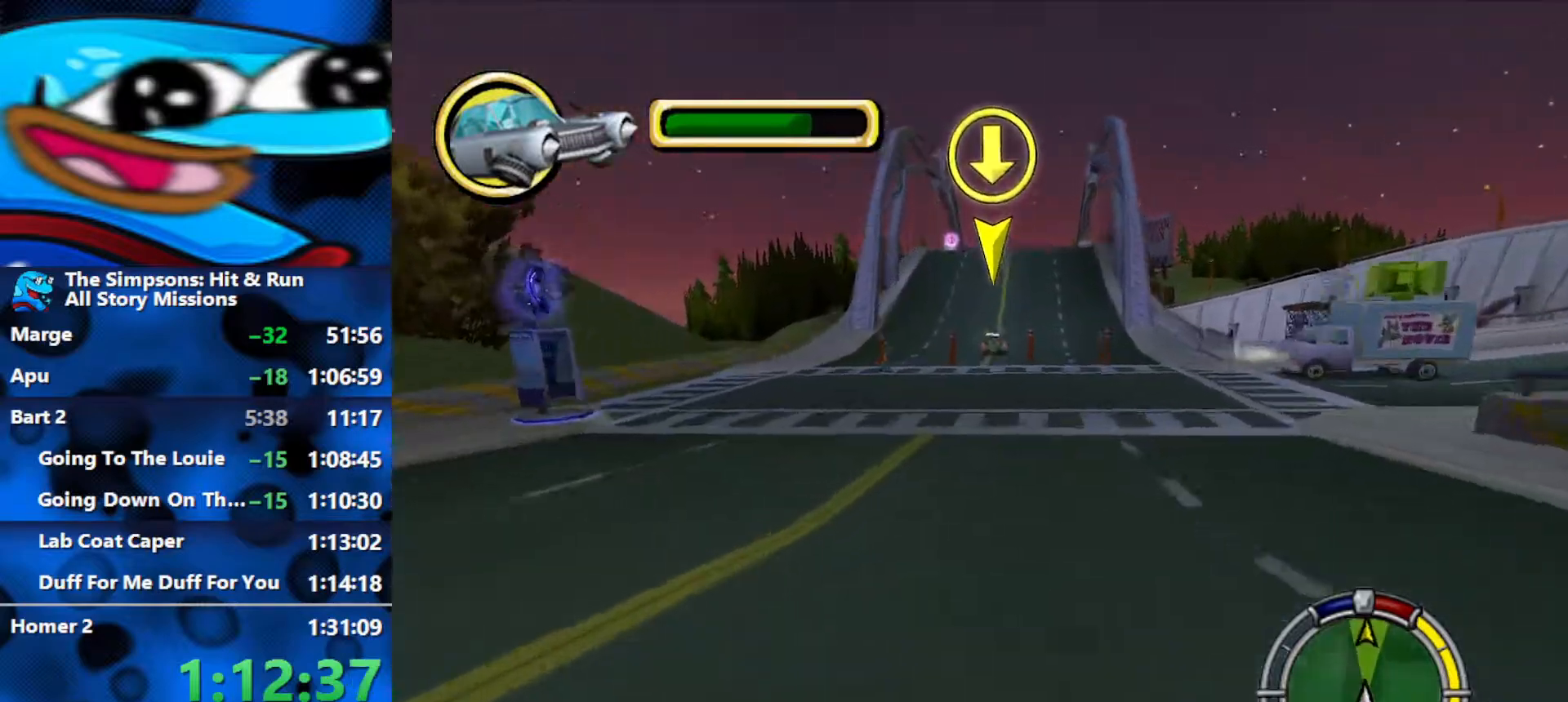
{"buttons": ["R2"], "left_stick": "right", "right_stick": "center", "events": [[300, "left_stick", "right"]]}
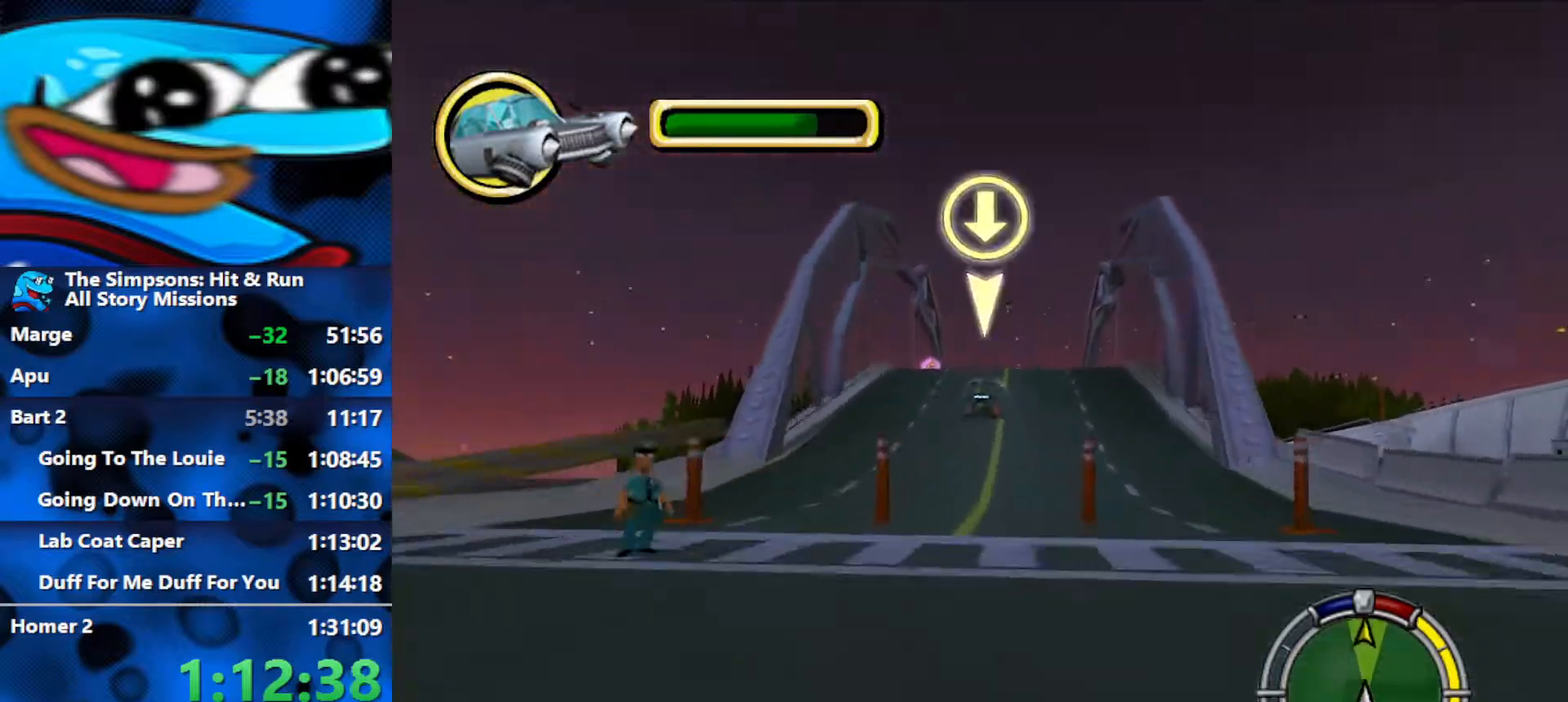
{"buttons": [], "left_stick": "right", "right_stick": "center", "events": [[33, "left_stick", "center"], [417, "R2", "up"], [467, "left_stick", "right"]]}
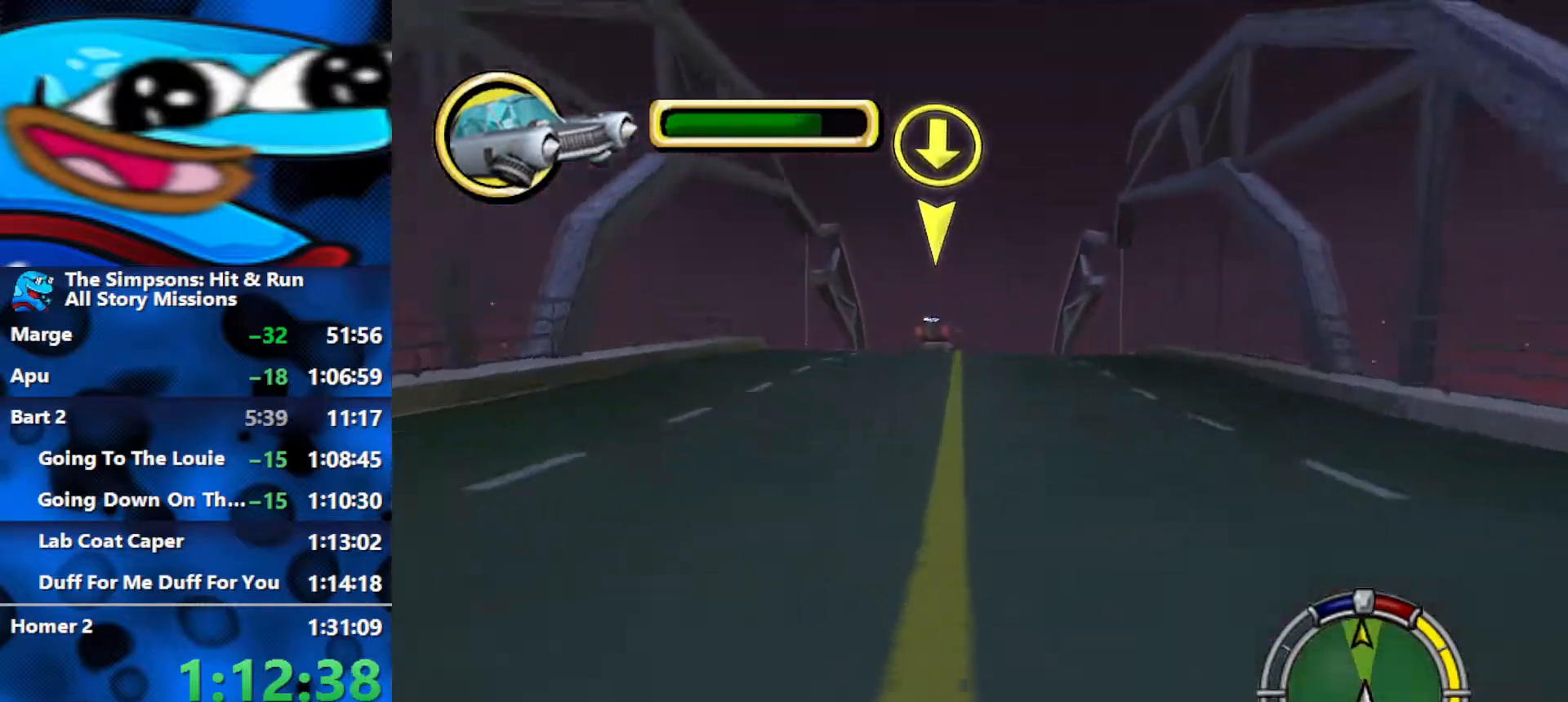
{"buttons": [], "left_stick": "center", "right_stick": "center", "events": [[200, "L1", "down"], [267, "L1", "up"], [300, "left_stick", "center"], [350, "L1", "down"], [417, "L1", "up"]]}